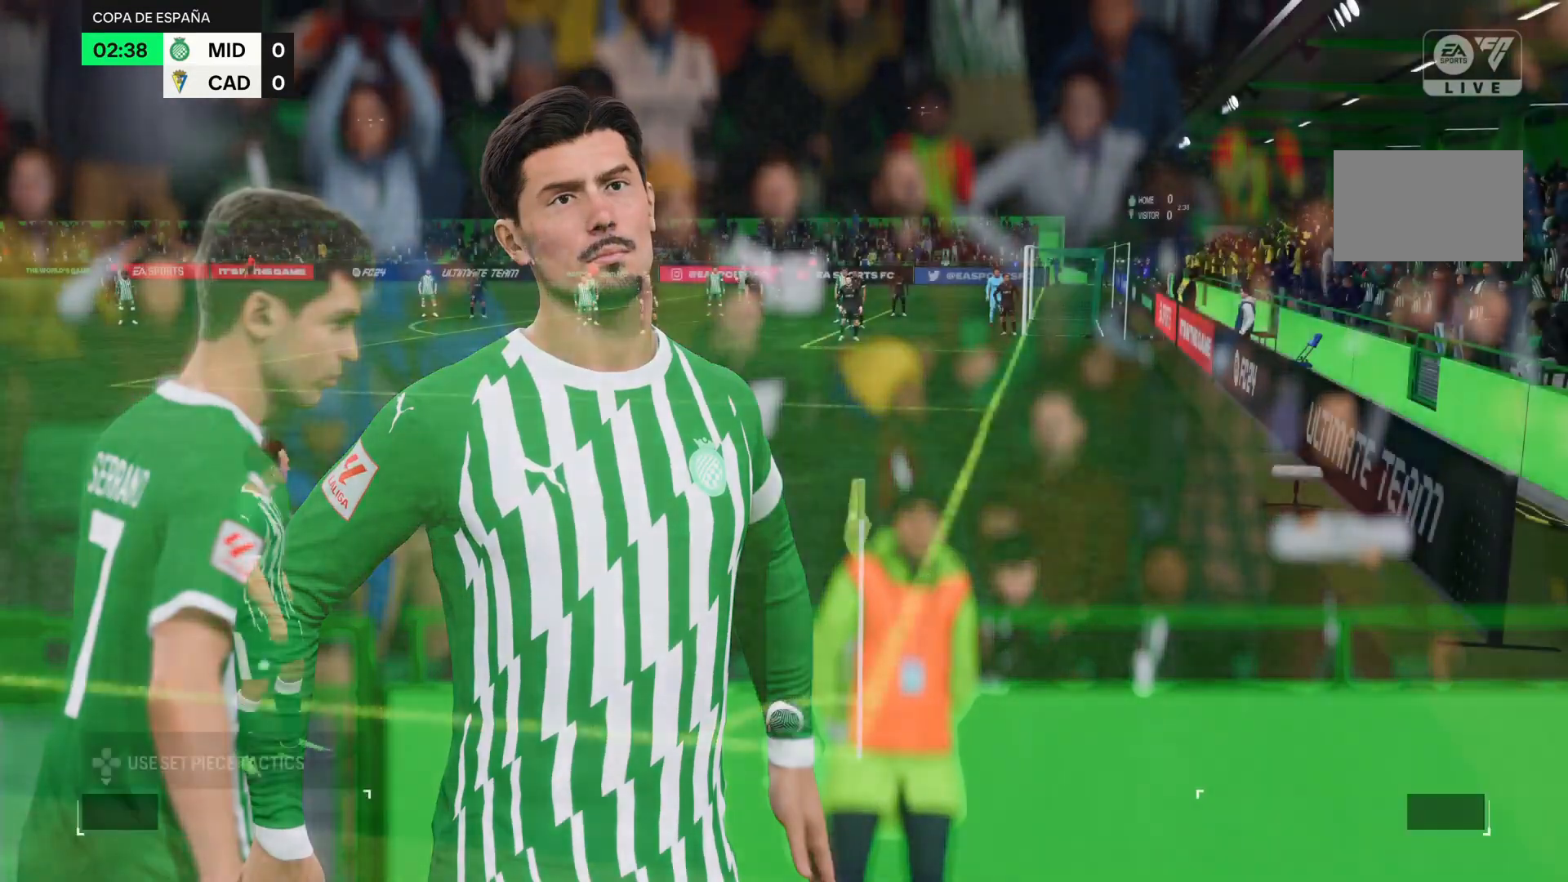
Gameplay with a controller (PlayStation layout); each line is a JSON object with the inputs held at the frame after it (dt_ms = milliseconds from this image to that frame). "events" lists button and stick changes between this image and that frame as [ms after this image, input, new state], when the widget could be followed in between. Not read: L3 R3.
{"dt_ms": 501, "buttons": [], "left_stick": "center", "right_stick": "center", "events": []}
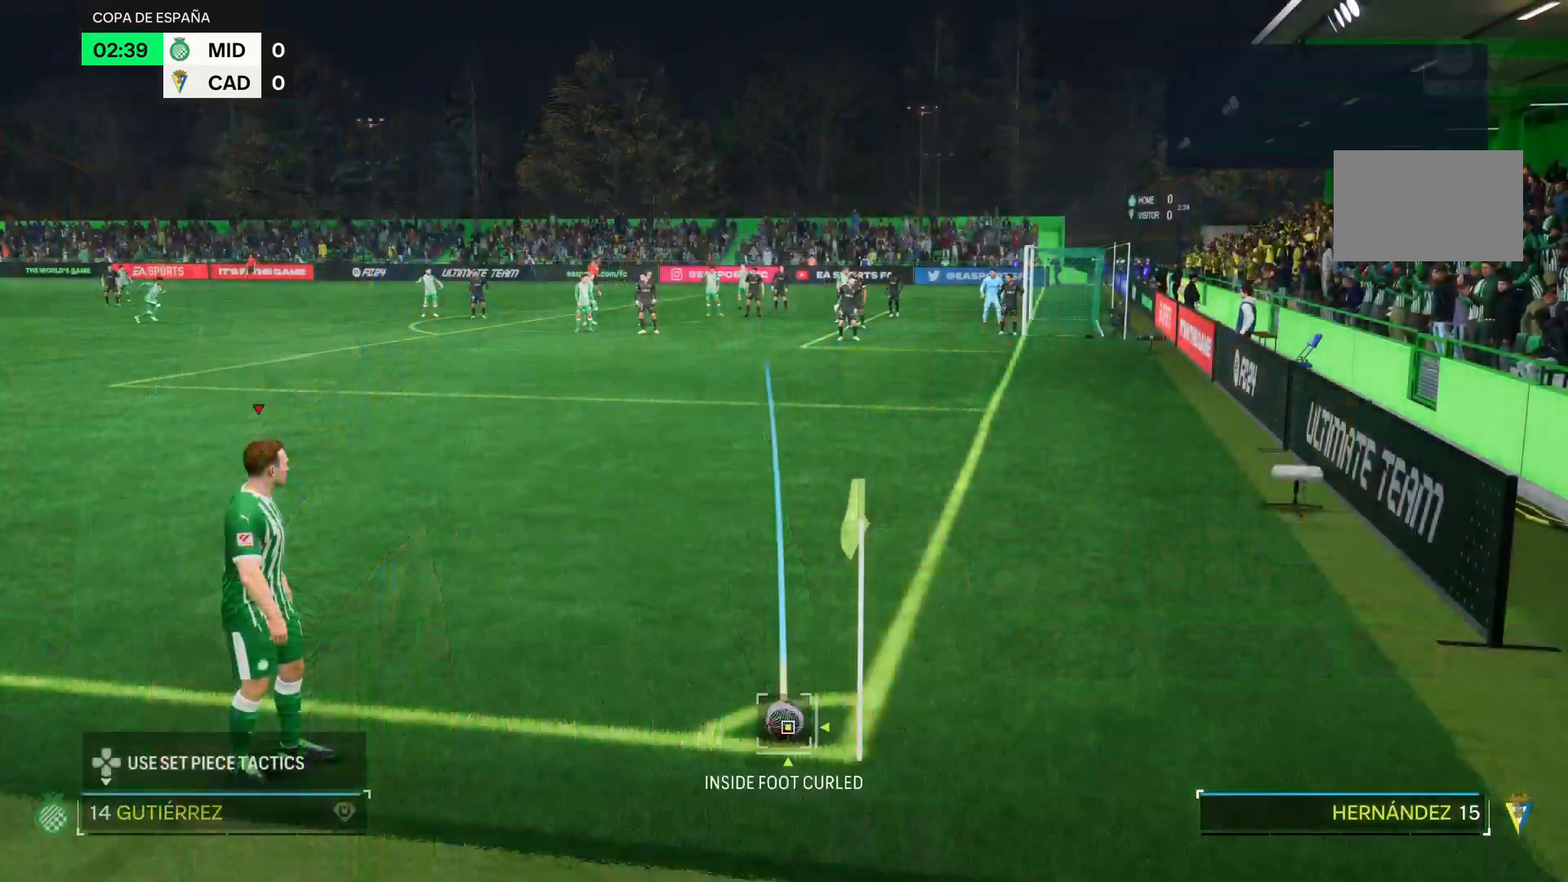
{"dt_ms": 500, "buttons": [], "left_stick": "center", "right_stick": "down-right", "events": [[317, "right_stick", "down-right"]]}
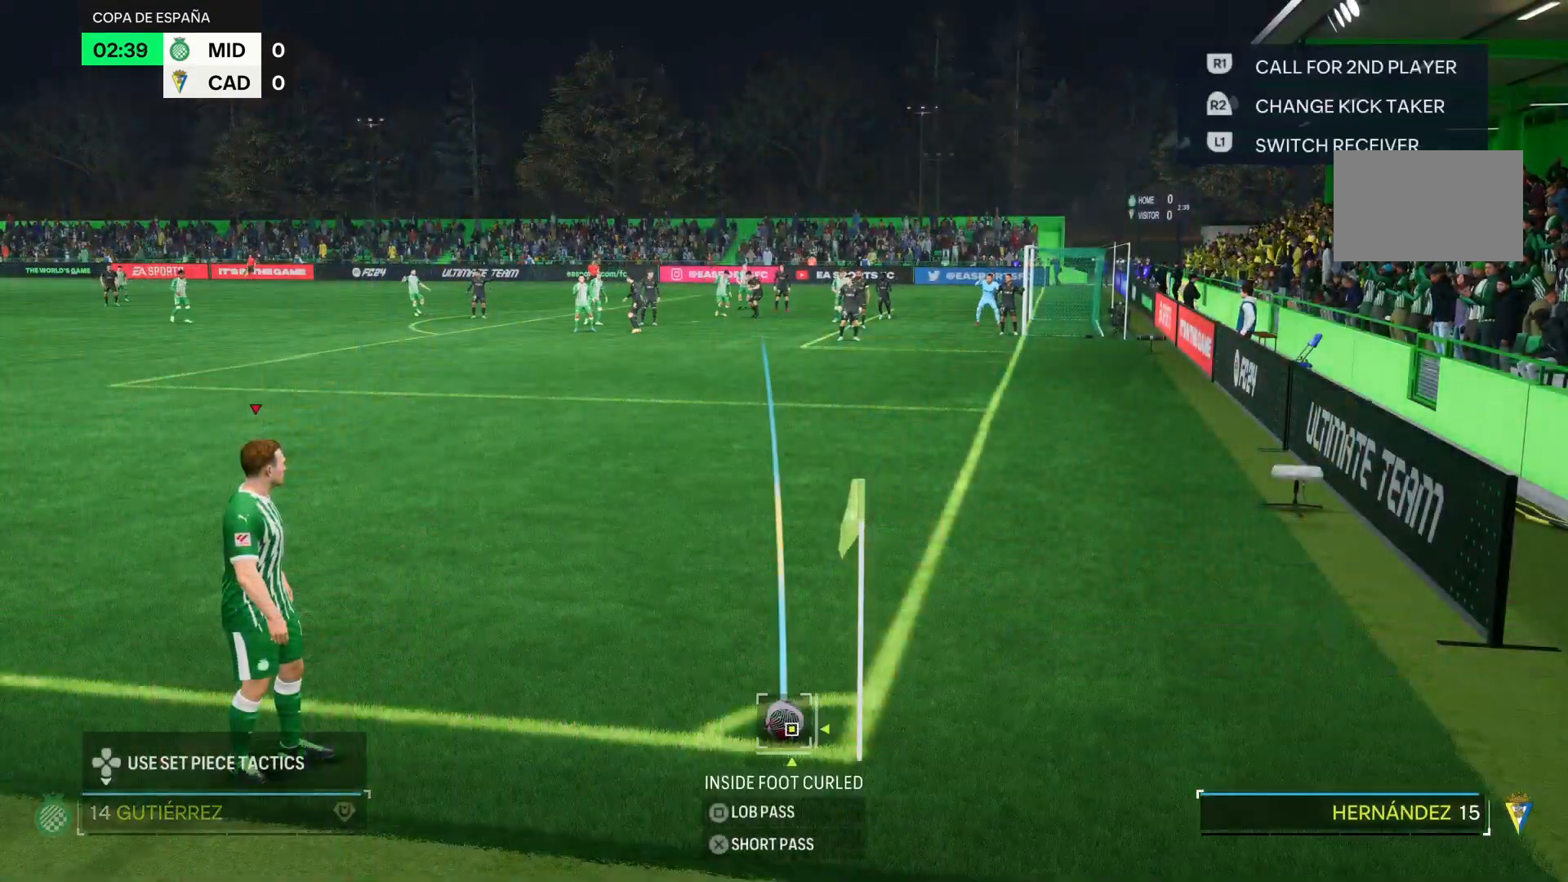
{"dt_ms": 501, "buttons": [], "left_stick": "center", "right_stick": "down-right", "events": []}
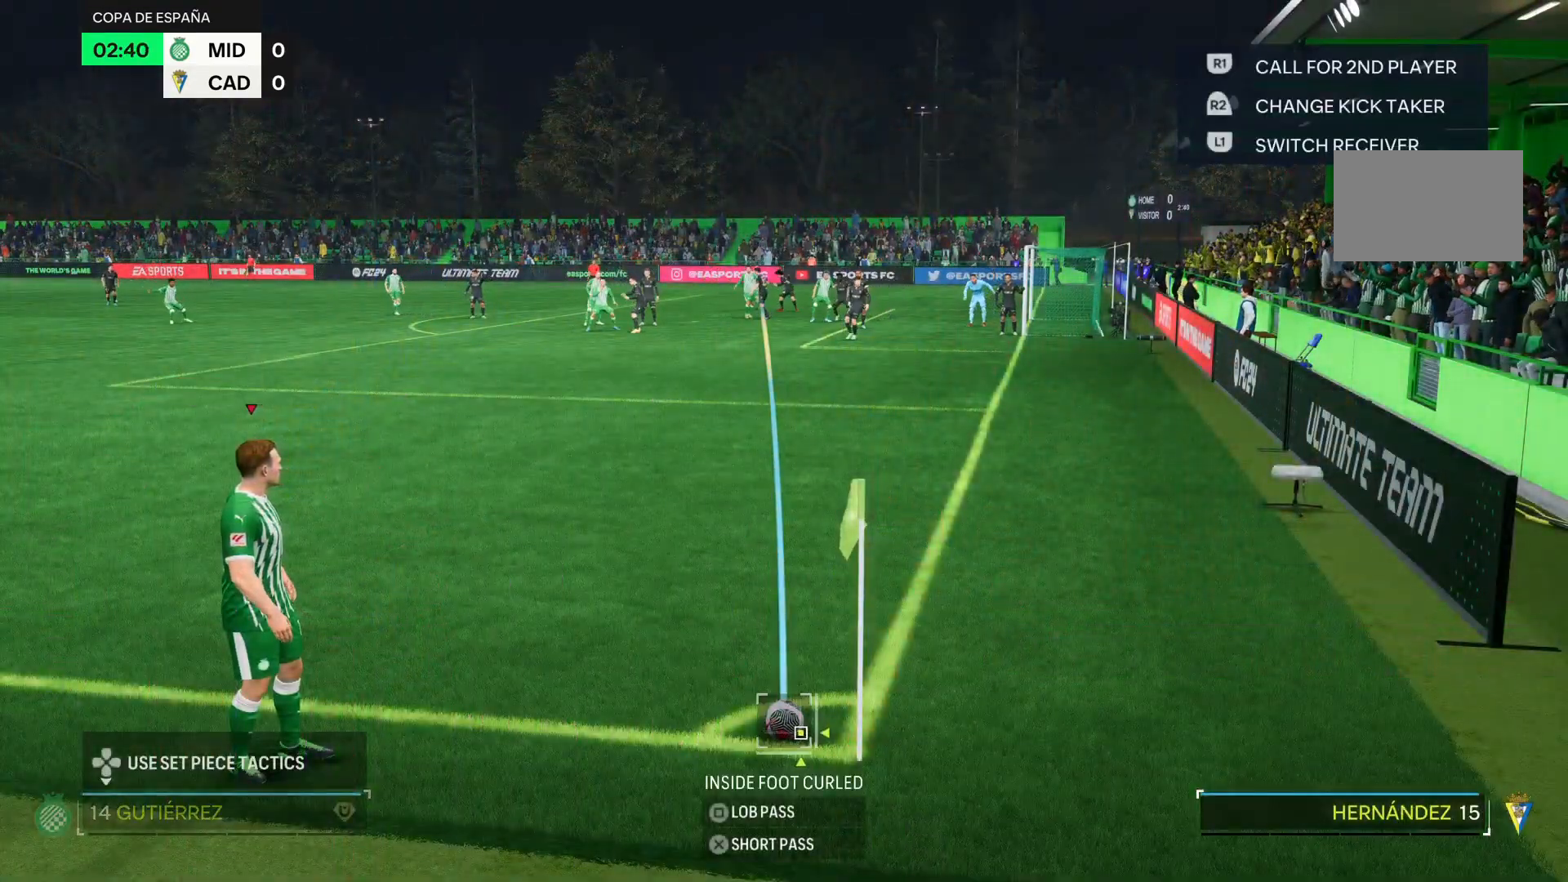
{"dt_ms": 500, "buttons": [], "left_stick": "down-right", "right_stick": "center", "events": [[350, "left_stick", "down-right"], [450, "right_stick", "center"]]}
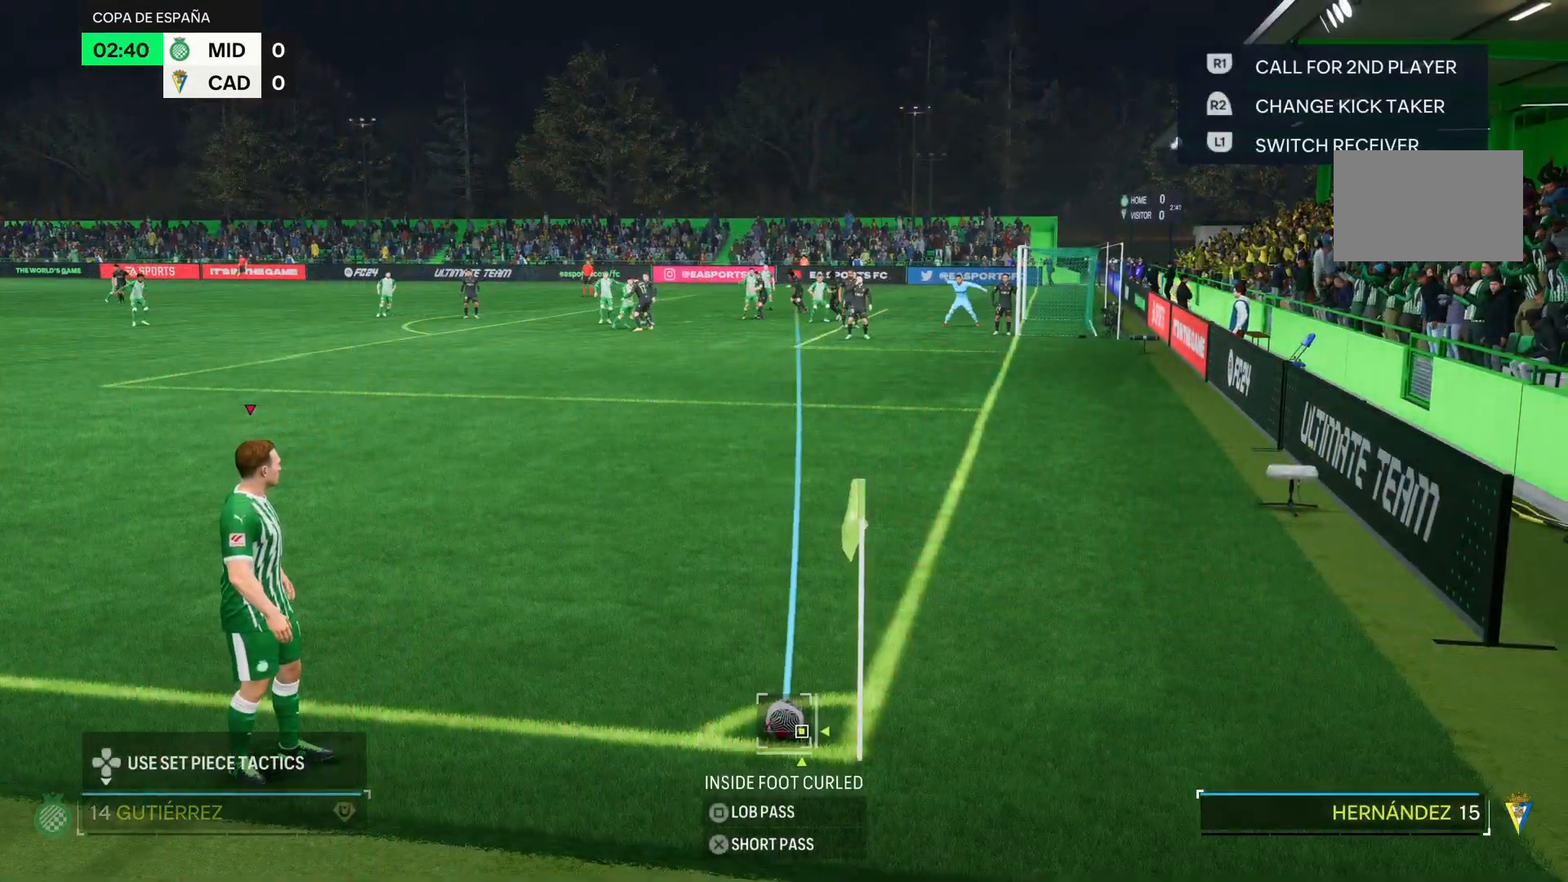
{"dt_ms": 985, "buttons": [], "left_stick": "center", "right_stick": "center", "events": [[184, "SQUARE", "down"], [384, "left_stick", "center"], [484, "SQUARE", "up"]]}
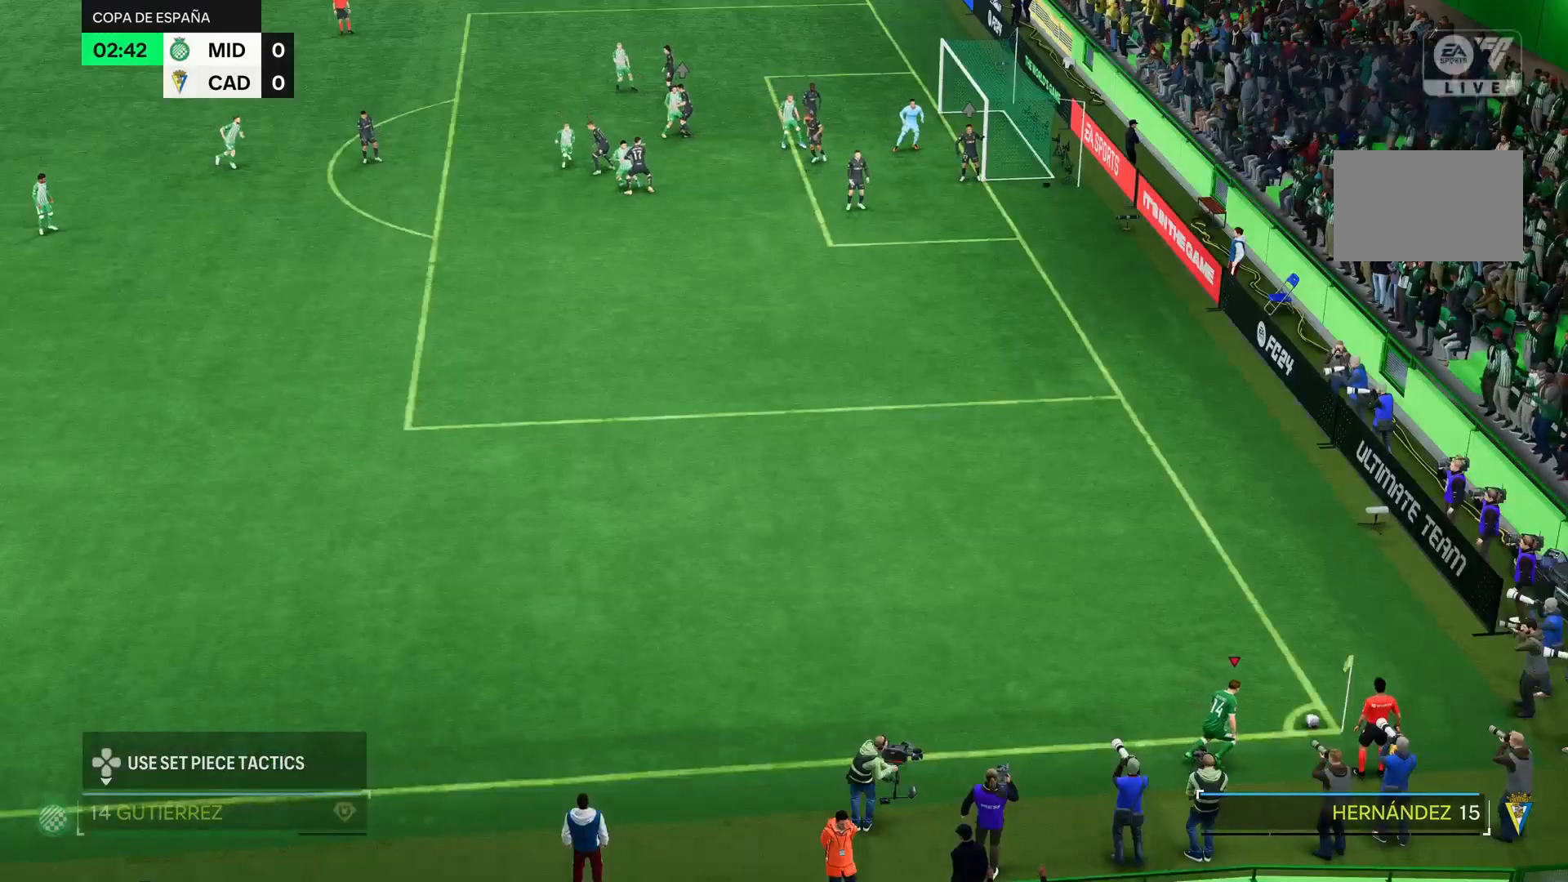
{"dt_ms": 500, "buttons": [], "left_stick": "center", "right_stick": "center", "events": []}
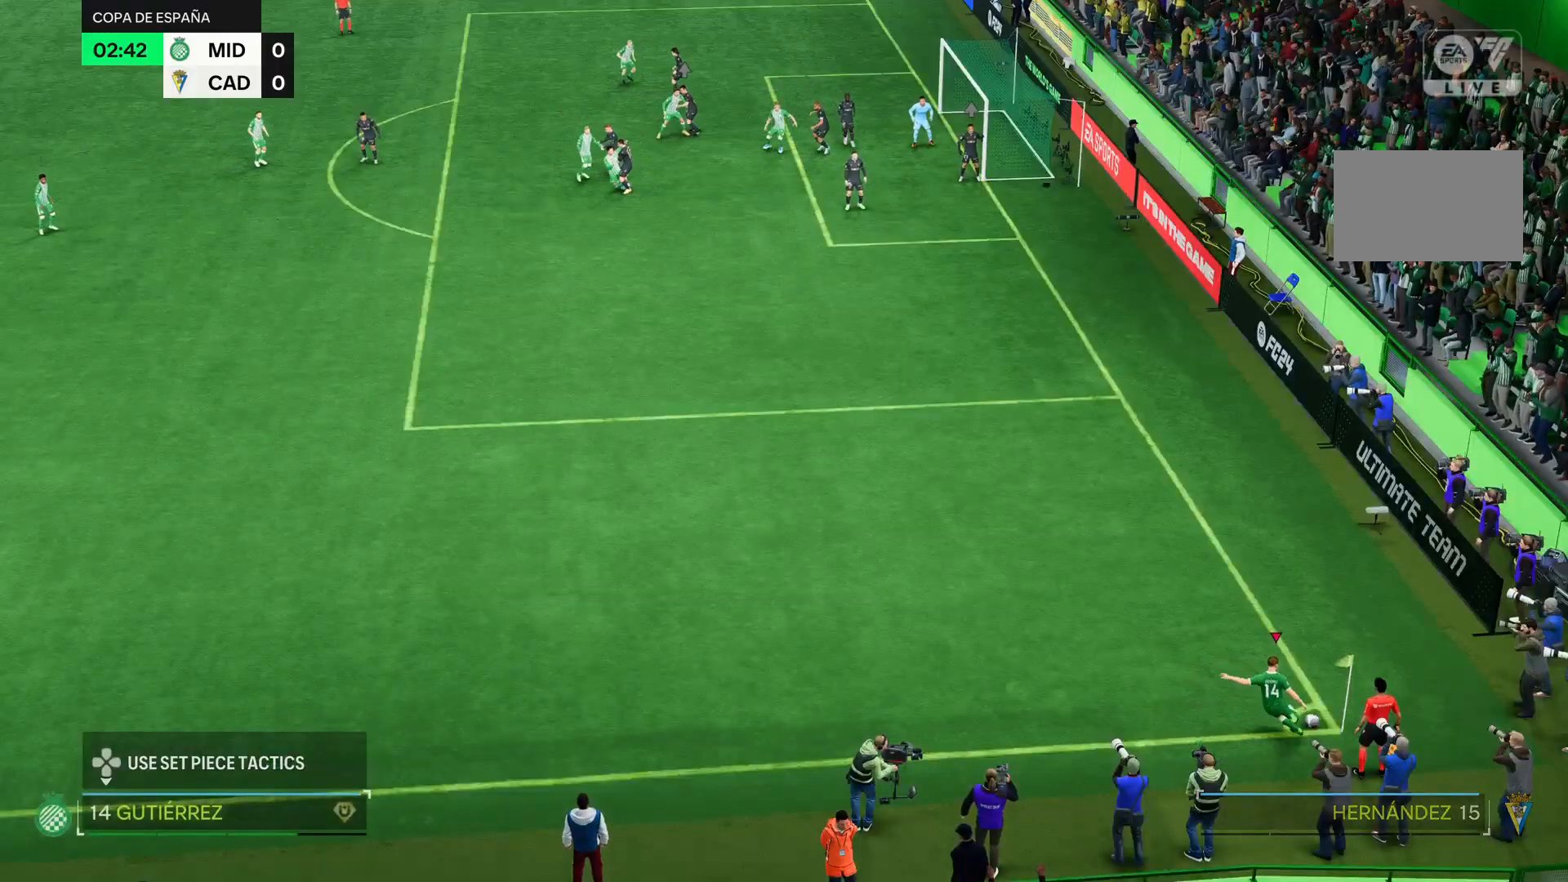
{"dt_ms": 501, "buttons": [], "left_stick": "center", "right_stick": "center", "events": []}
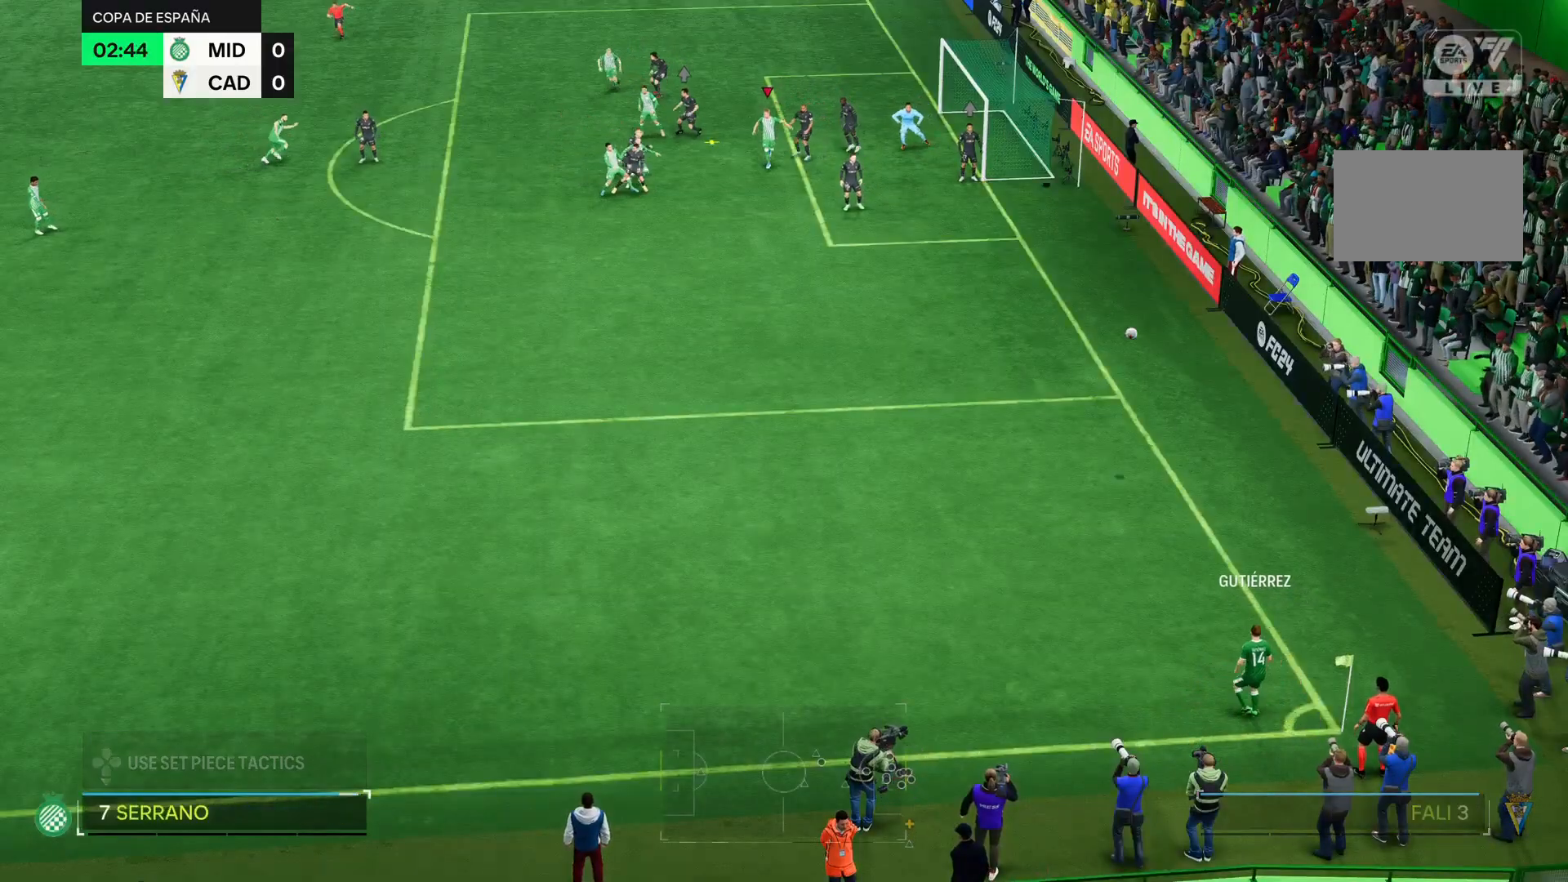
{"dt_ms": 500, "buttons": [], "left_stick": "down-right", "right_stick": "center", "events": [[483, "left_stick", "down-right"]]}
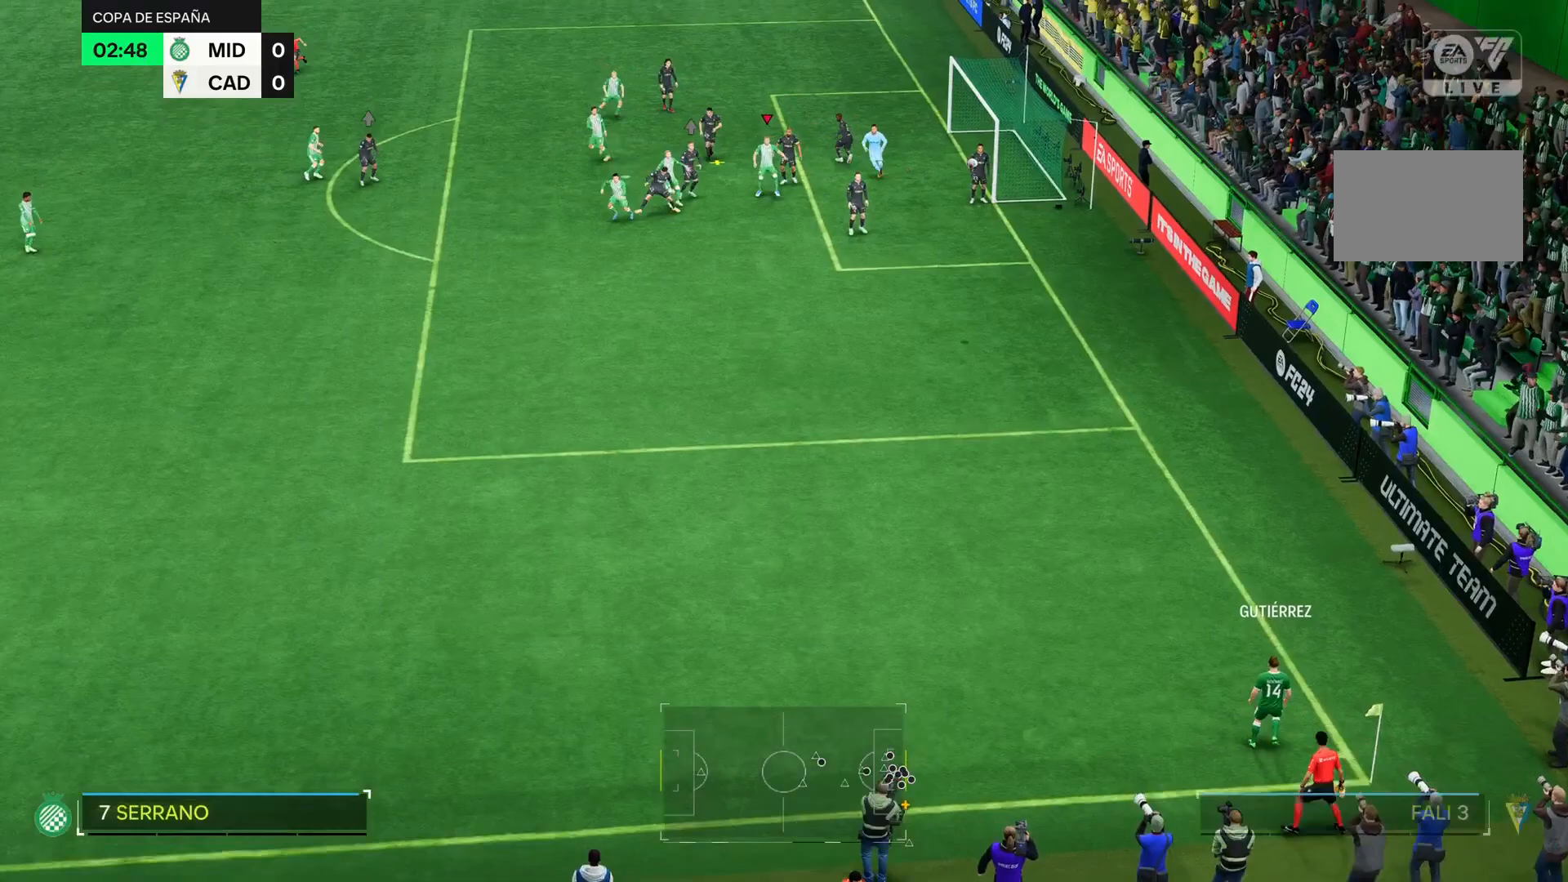
{"dt_ms": 501, "buttons": [], "left_stick": "down-right", "right_stick": "center", "events": [[184, "CIRCLE", "down"], [284, "CIRCLE", "up"]]}
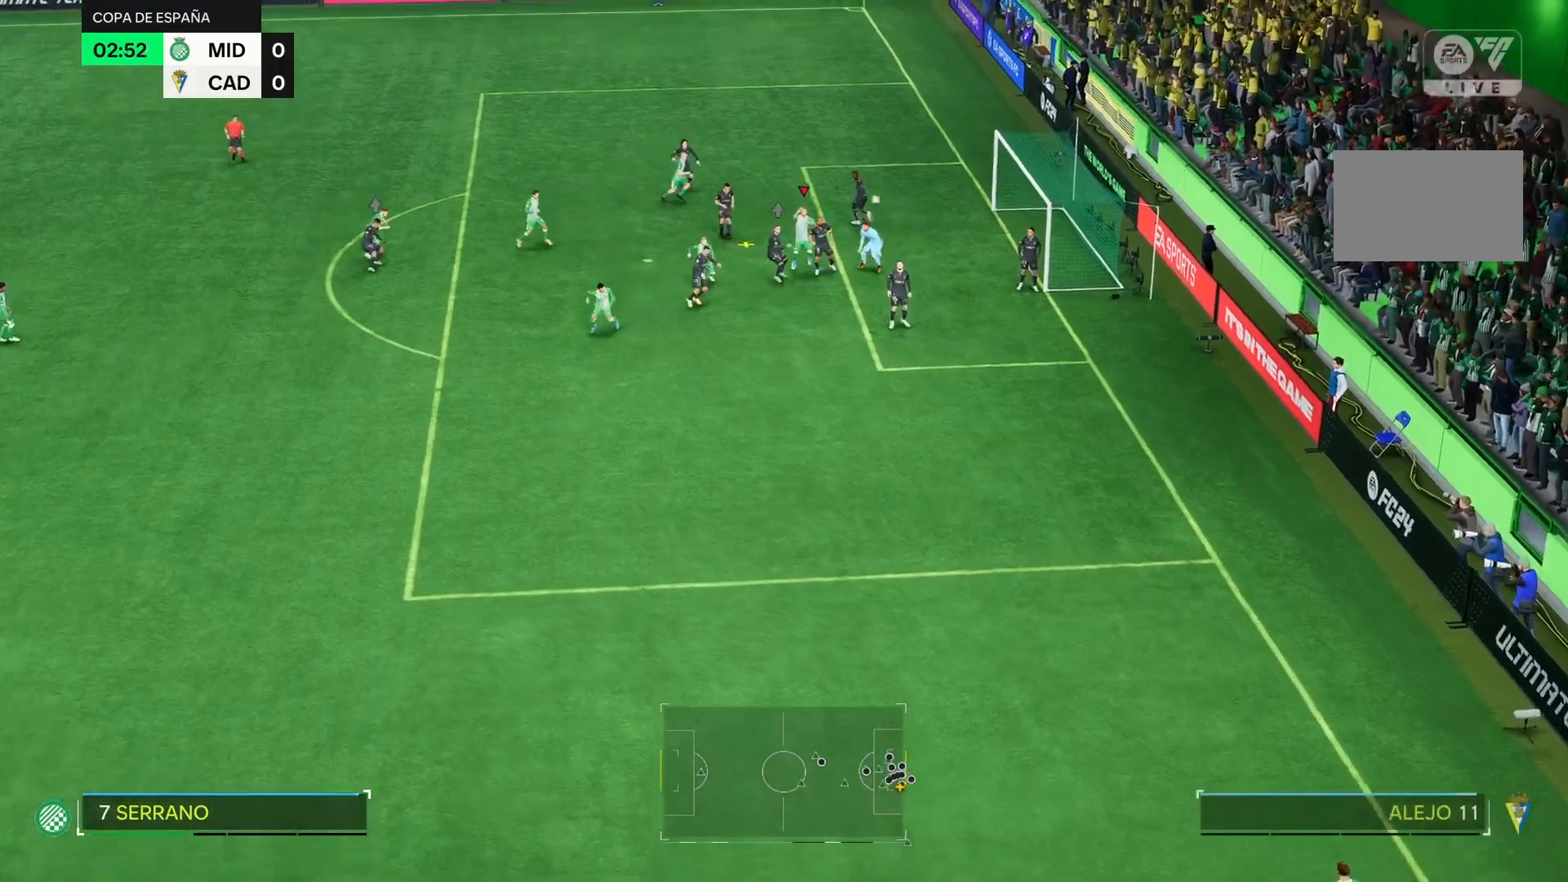
{"dt_ms": 500, "buttons": [], "left_stick": "down-right", "right_stick": "center", "events": []}
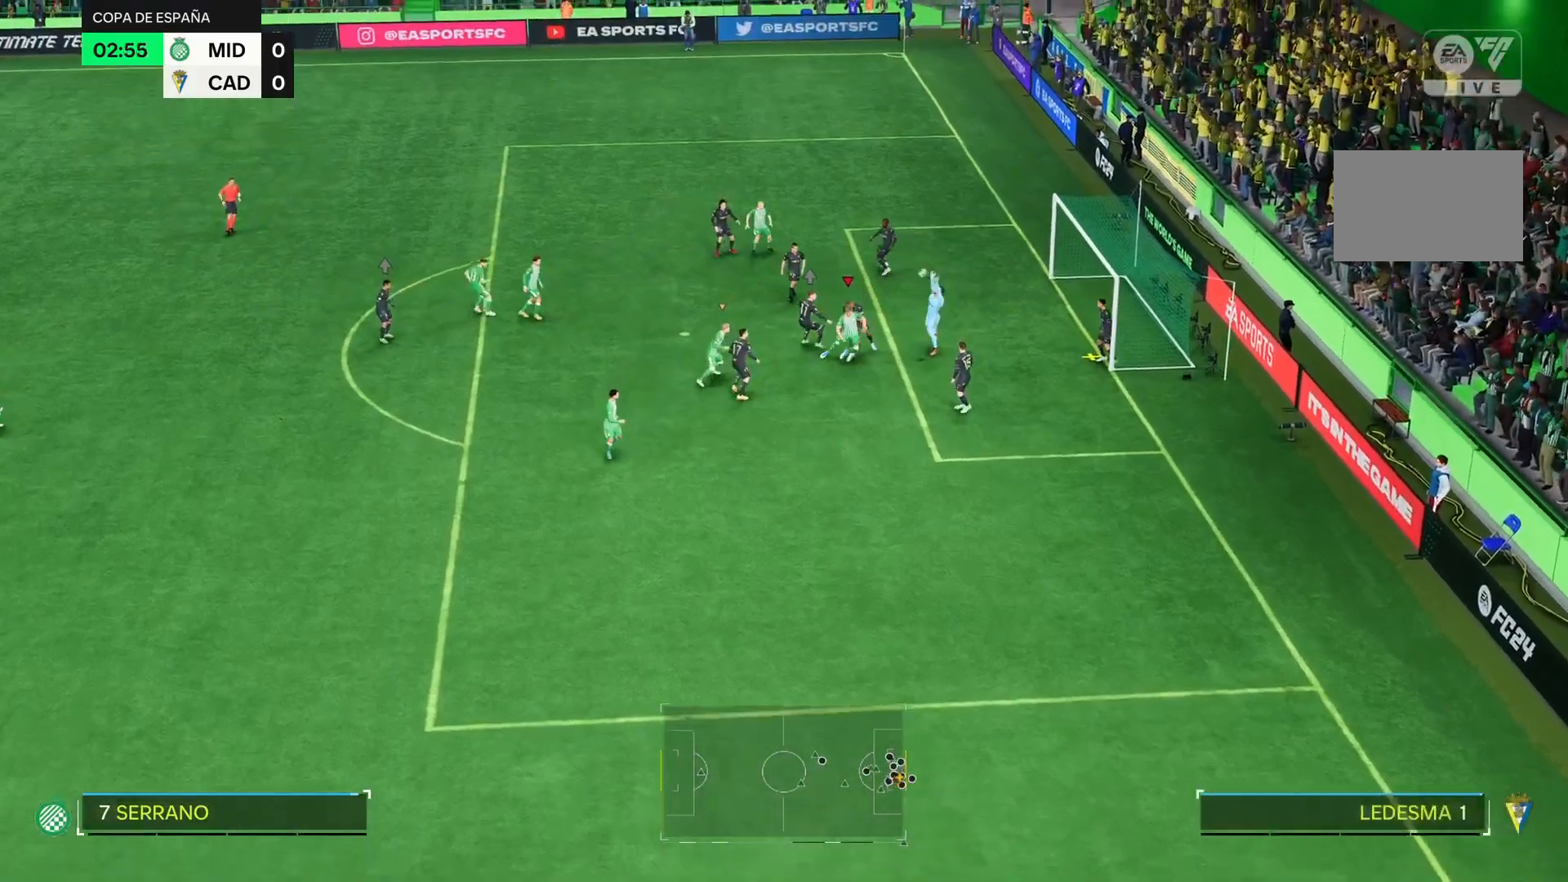
{"dt_ms": 501, "buttons": [], "left_stick": "down-right", "right_stick": "center", "events": []}
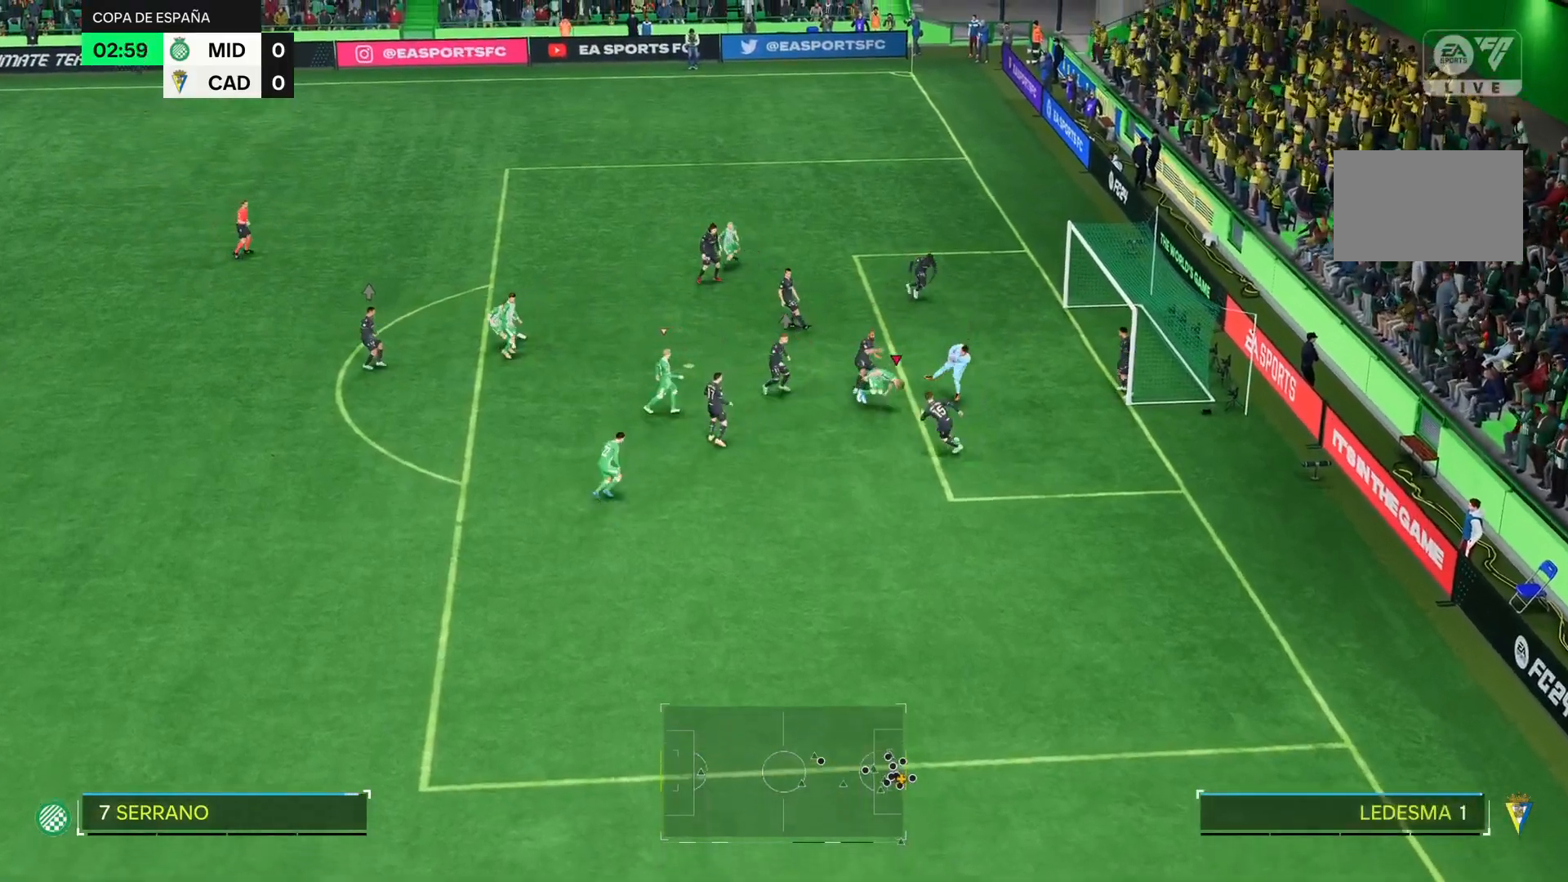
{"dt_ms": 500, "buttons": [], "left_stick": "center", "right_stick": "center", "events": [[200, "left_stick", "center"]]}
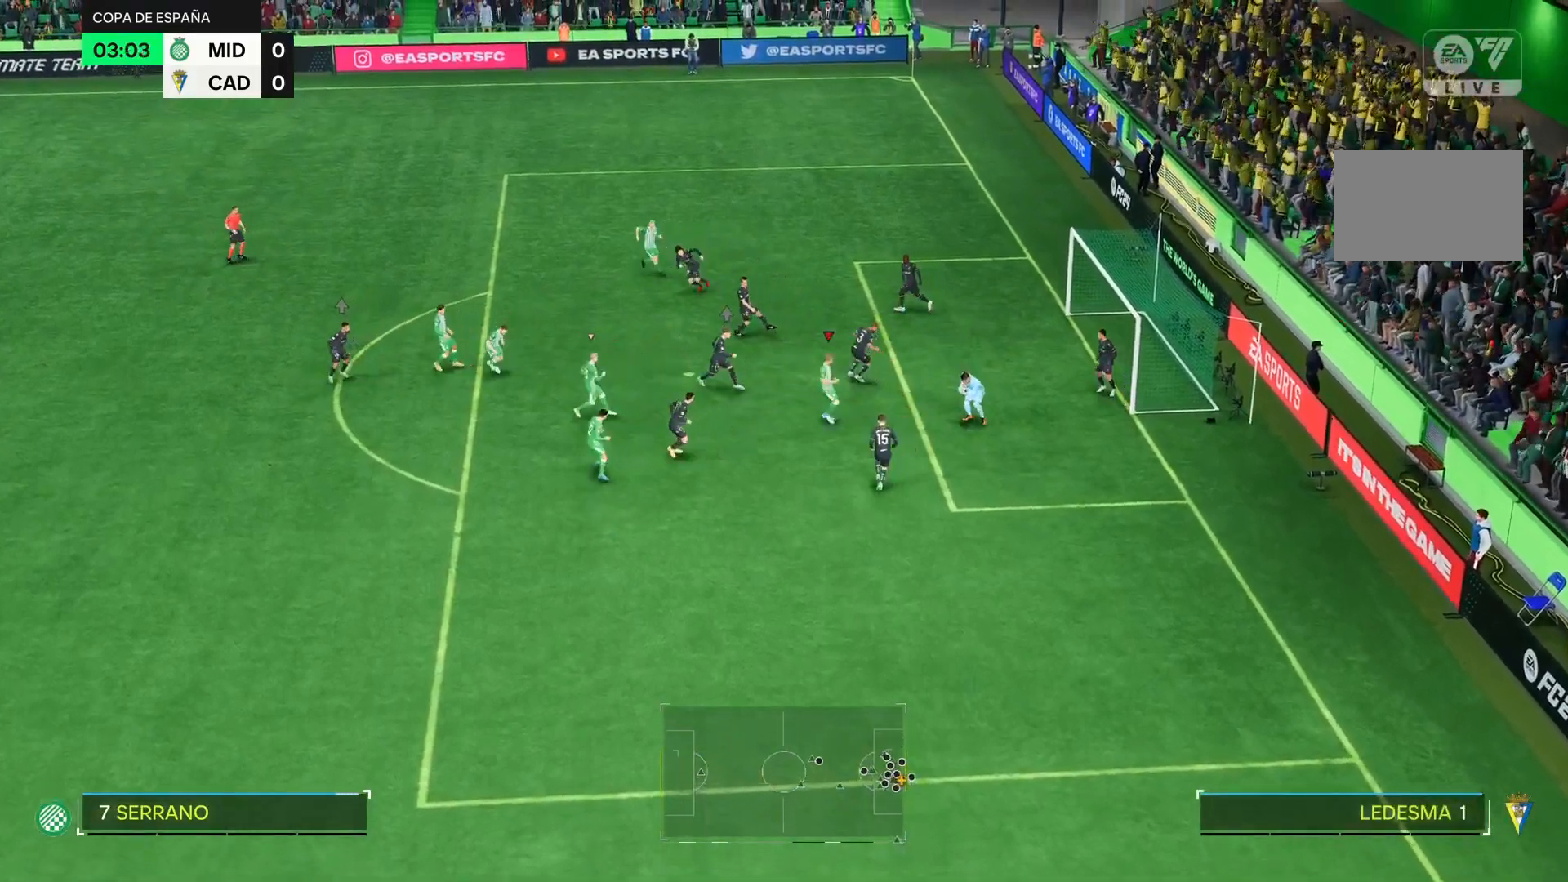
{"dt_ms": 501, "buttons": [], "left_stick": "down-left", "right_stick": "center"}
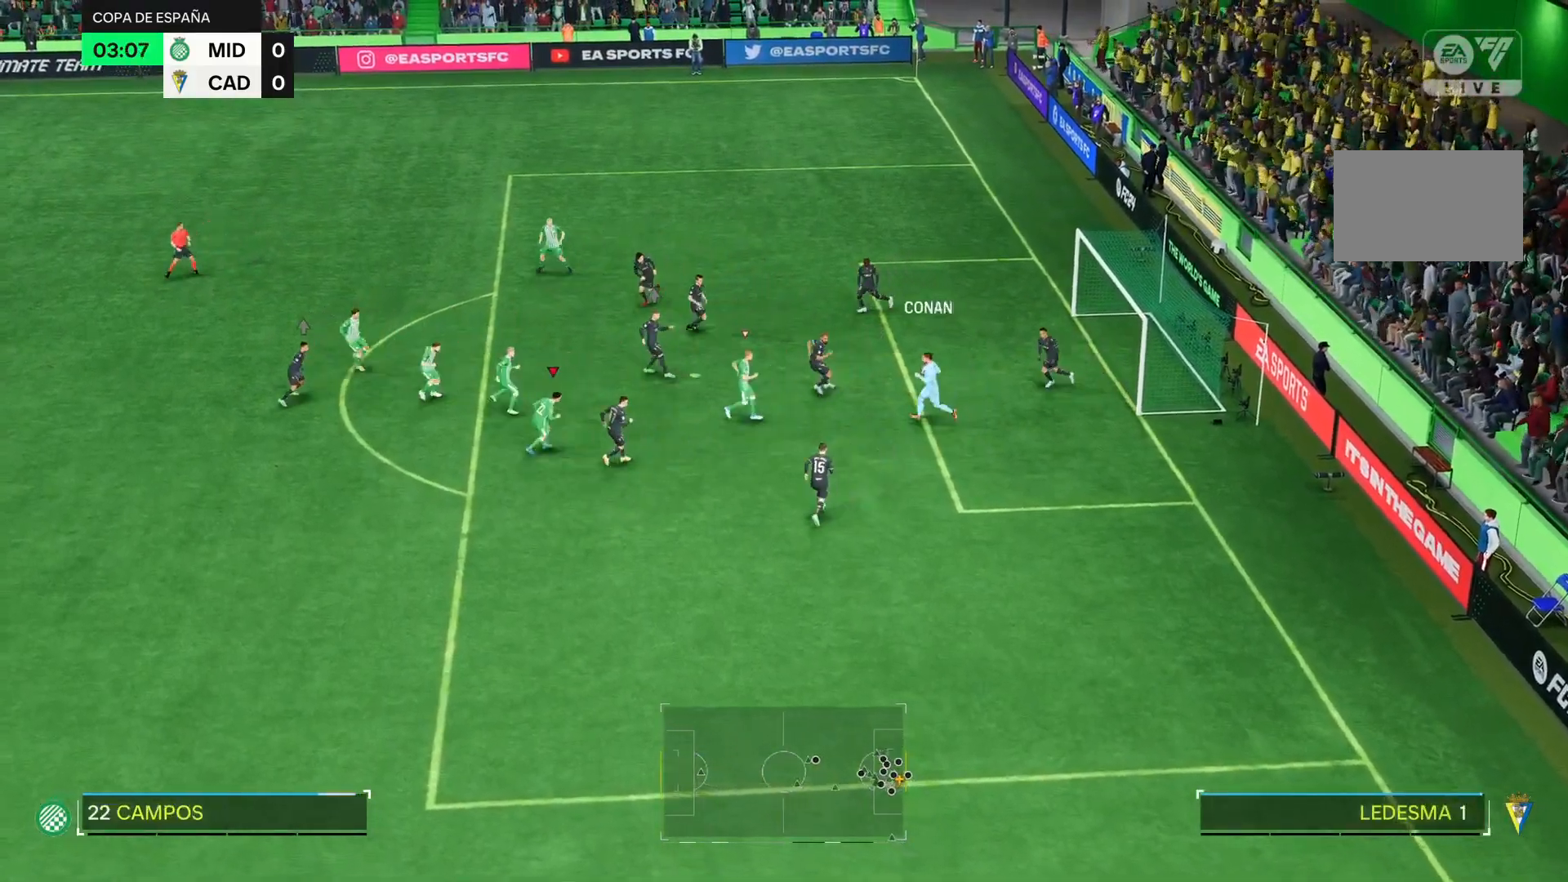
{"dt_ms": 500, "buttons": [], "left_stick": "down-left", "right_stick": "center", "events": []}
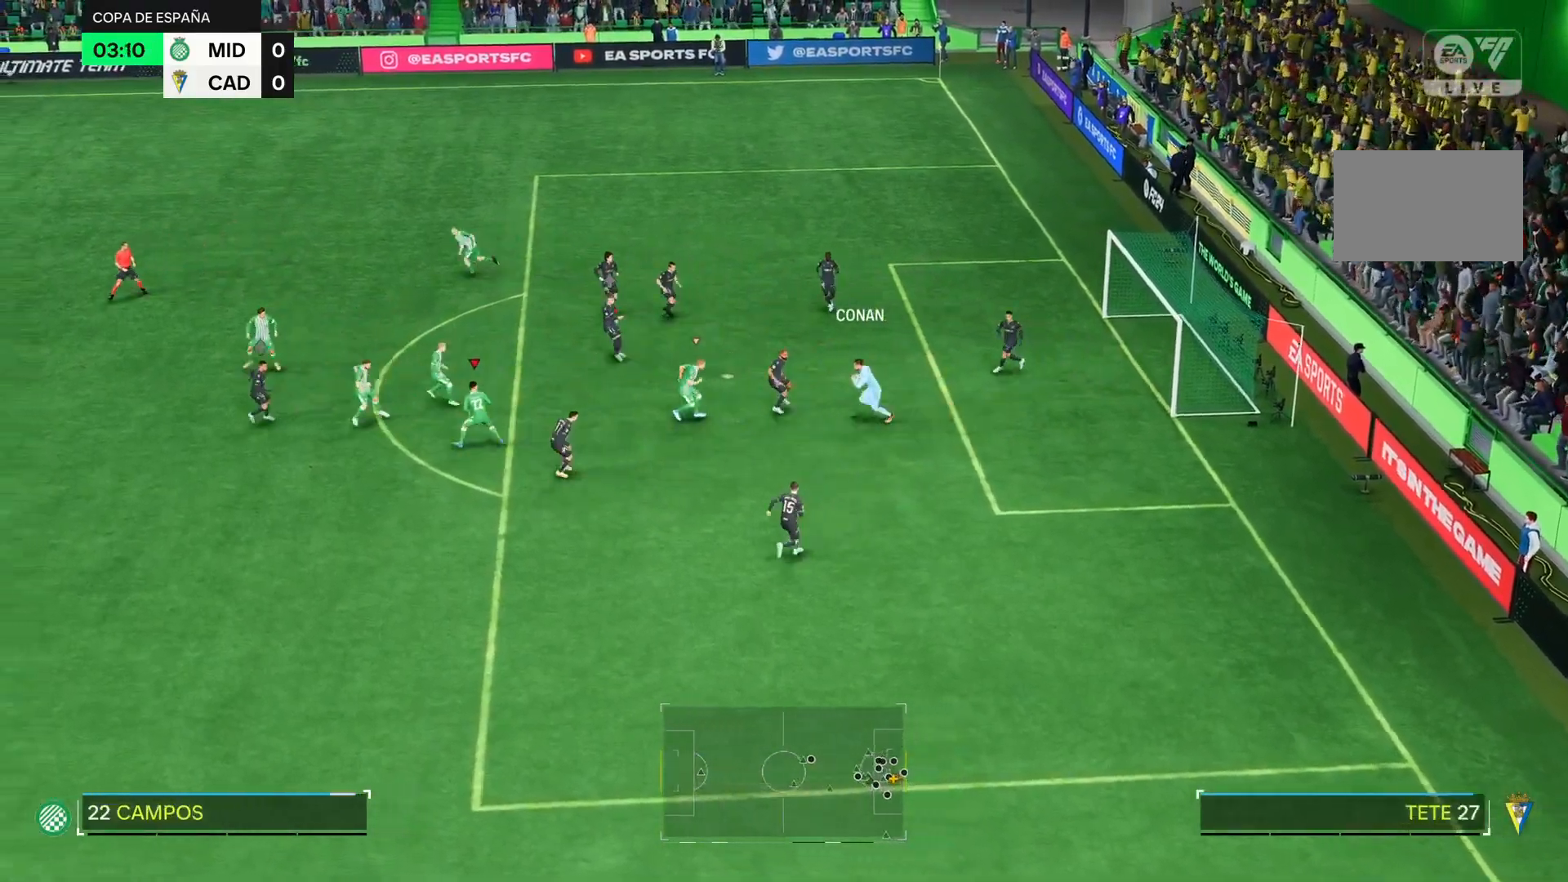
{"dt_ms": 501, "buttons": [], "left_stick": "right", "right_stick": "center", "events": [[484, "left_stick", "right"]]}